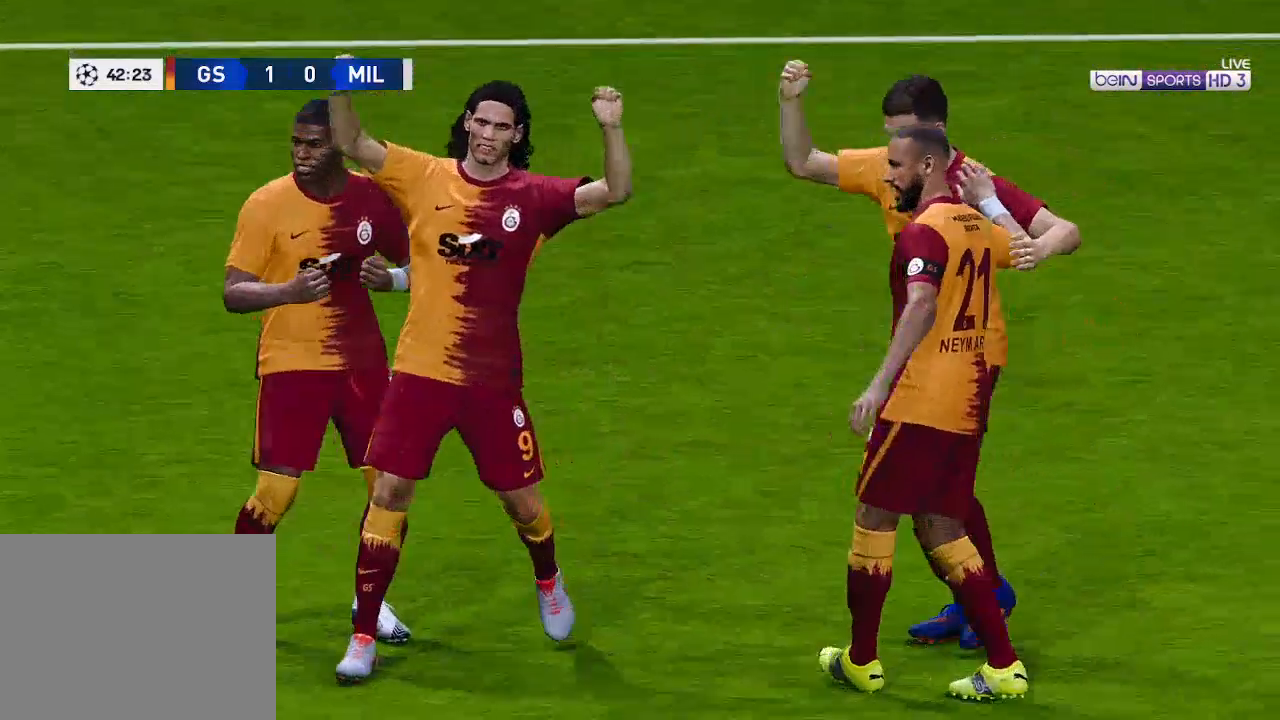
Gameplay with a controller (Xbox layout); each line is a JSON object with the inputs held at the frame after it. "events" lists button and stick changes between this image and that frame as [ms after this image, input, new state], when the widget could be followed in between.
{"buttons": ["START"], "left_stick": "center", "right_stick": "center", "events": [[433, "START", "down"]]}
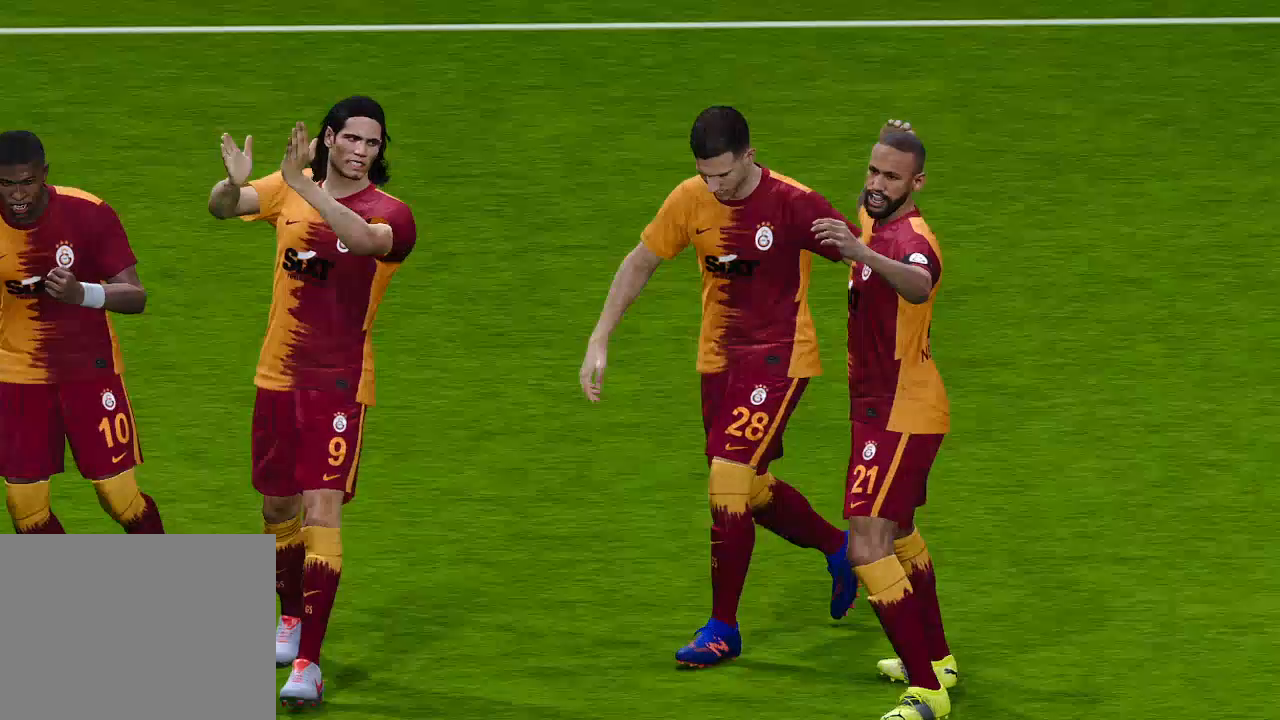
{"buttons": [], "left_stick": "center", "right_stick": "center", "events": [[33, "START", "up"]]}
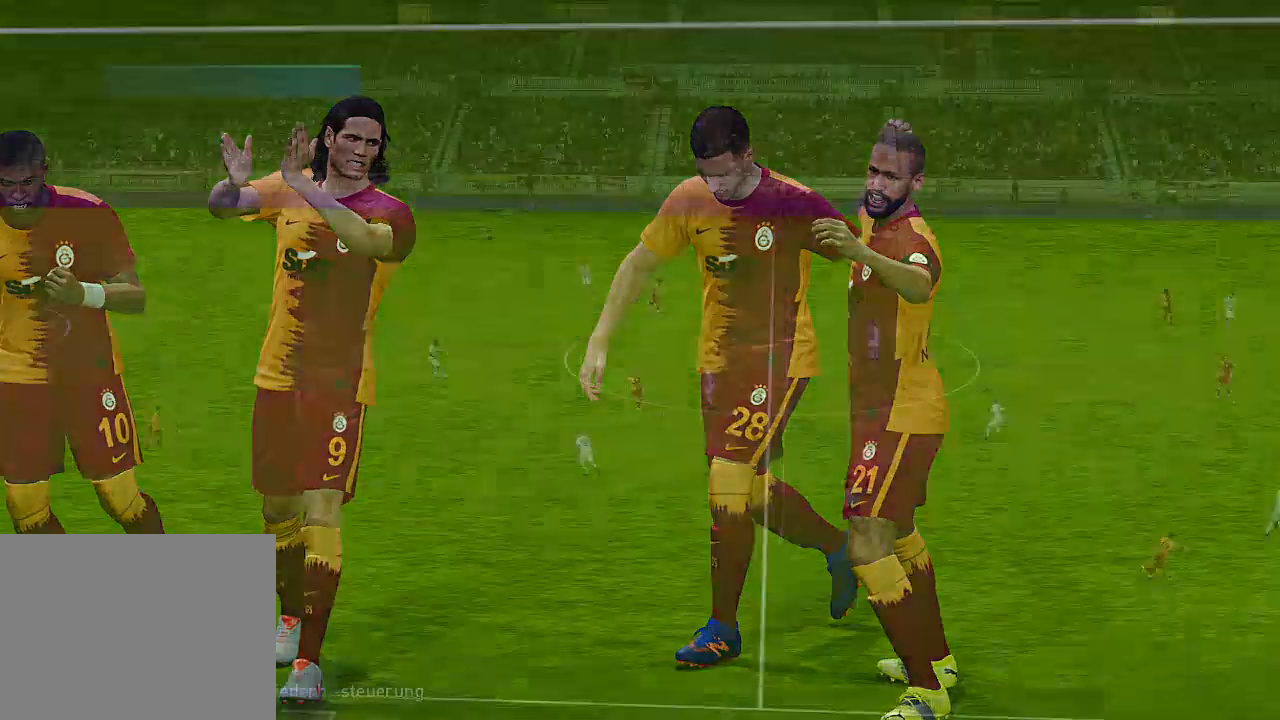
{"buttons": [], "left_stick": "center", "right_stick": "center", "events": []}
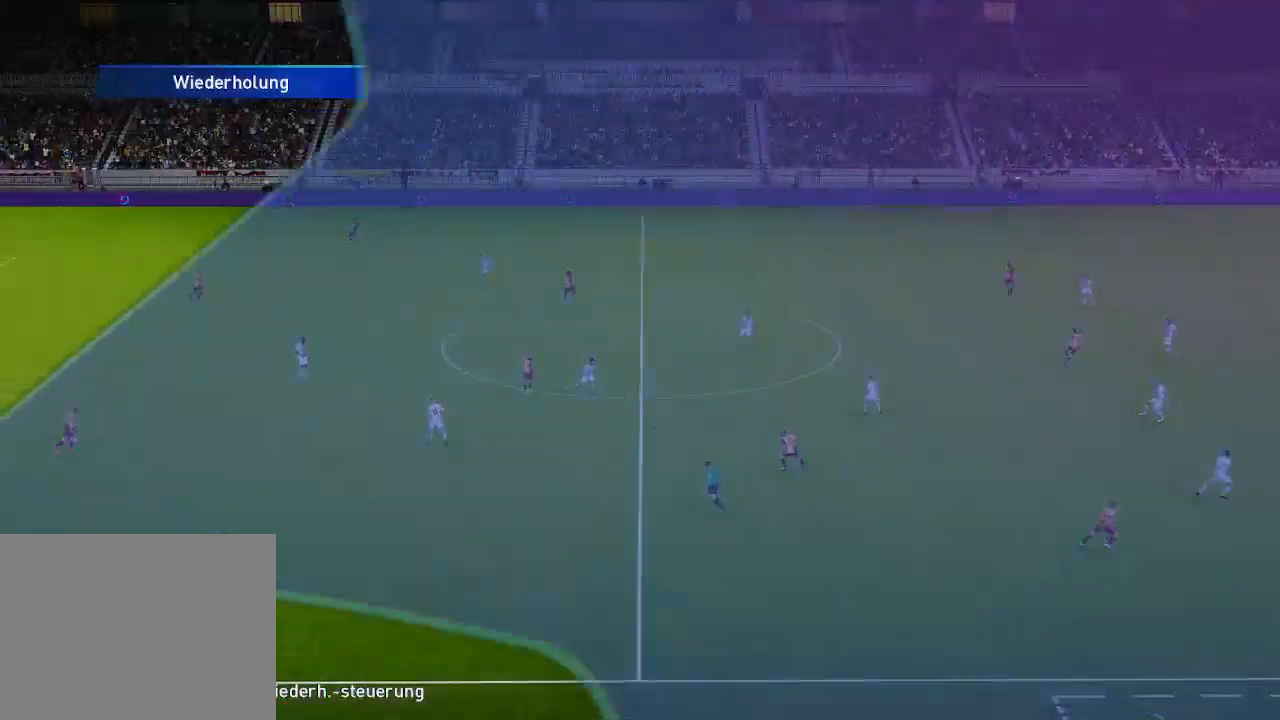
{"buttons": [], "left_stick": "center", "right_stick": "center", "events": []}
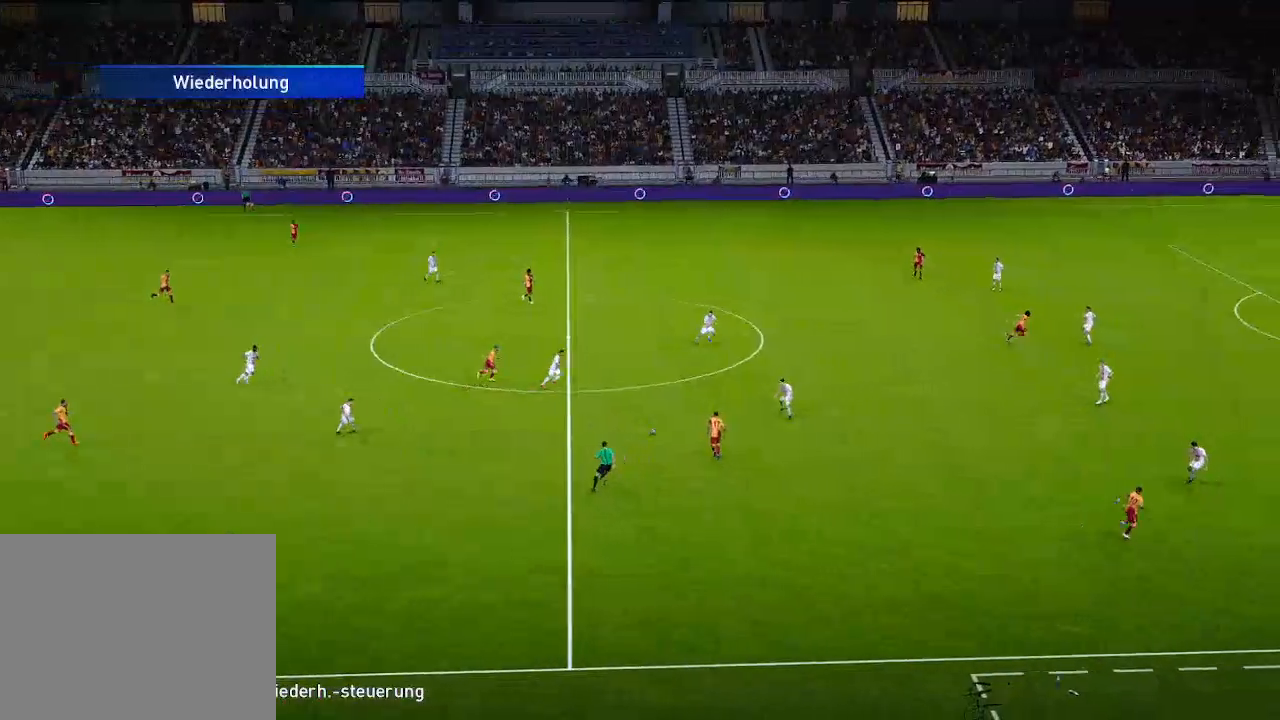
{"buttons": [], "left_stick": "center", "right_stick": "center", "events": [[100, "START", "down"], [267, "START", "up"]]}
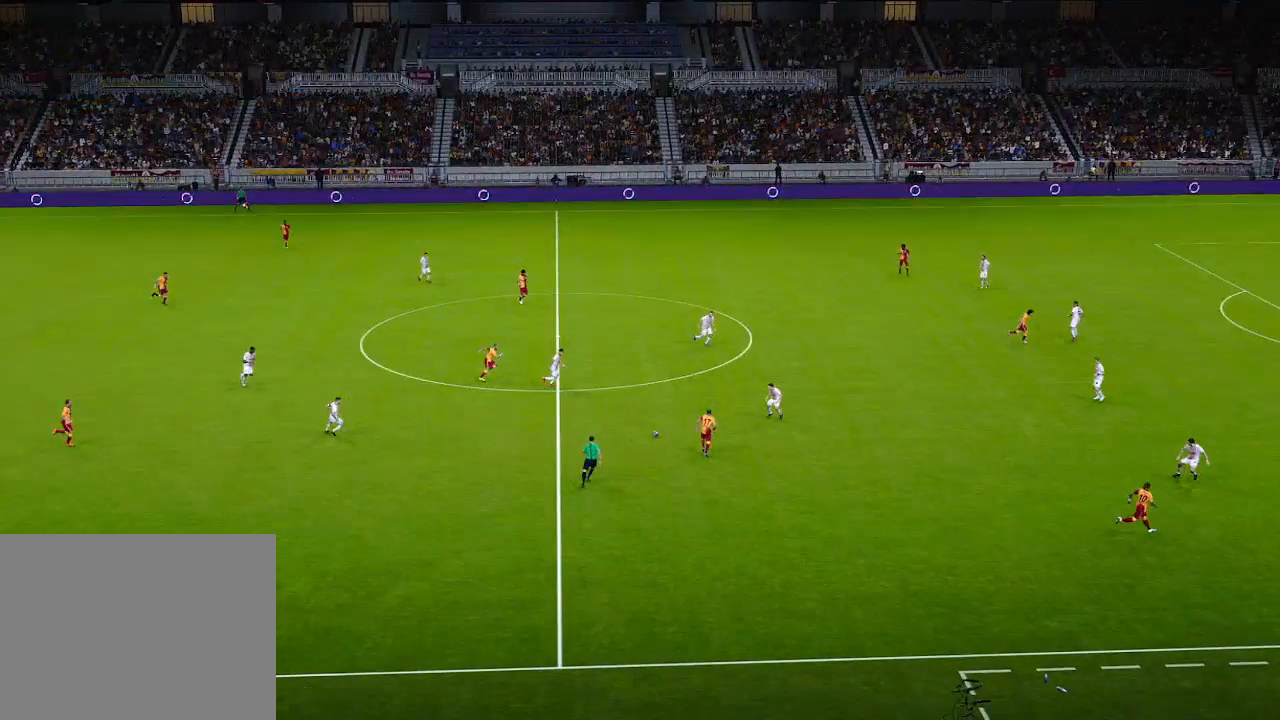
{"buttons": [], "left_stick": "center", "right_stick": "center", "events": []}
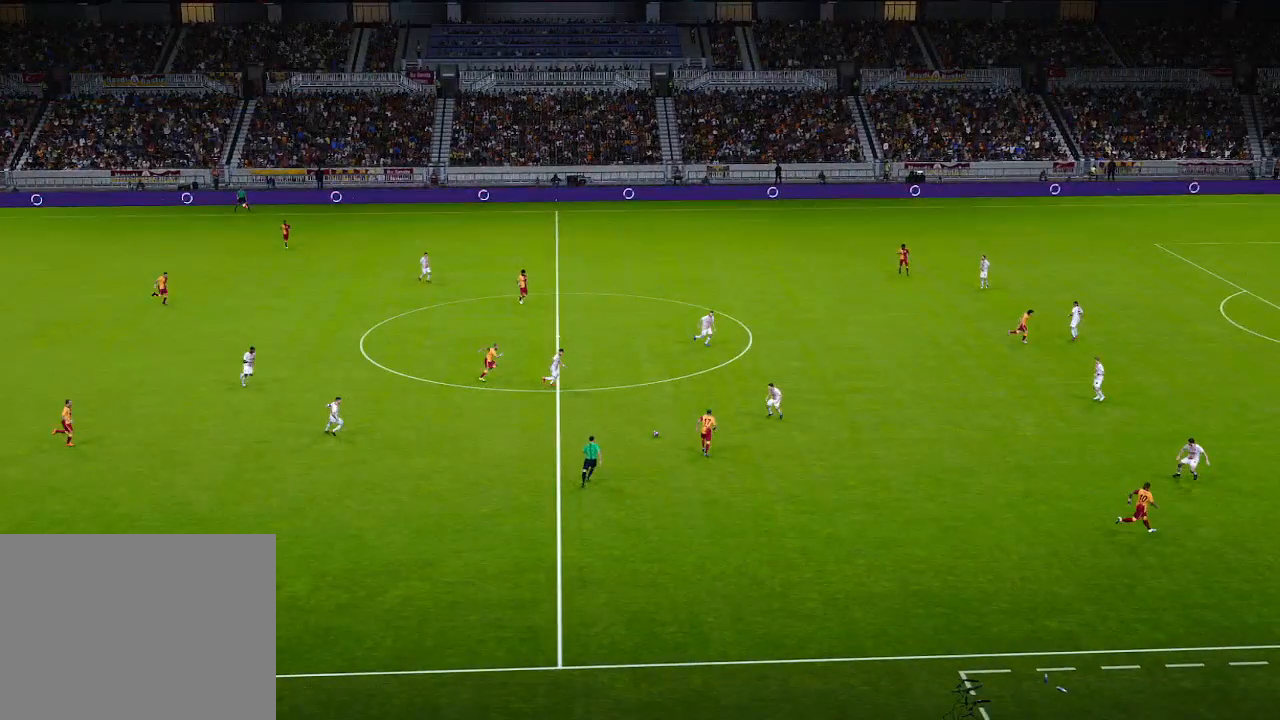
{"buttons": [], "left_stick": "center", "right_stick": "center", "events": []}
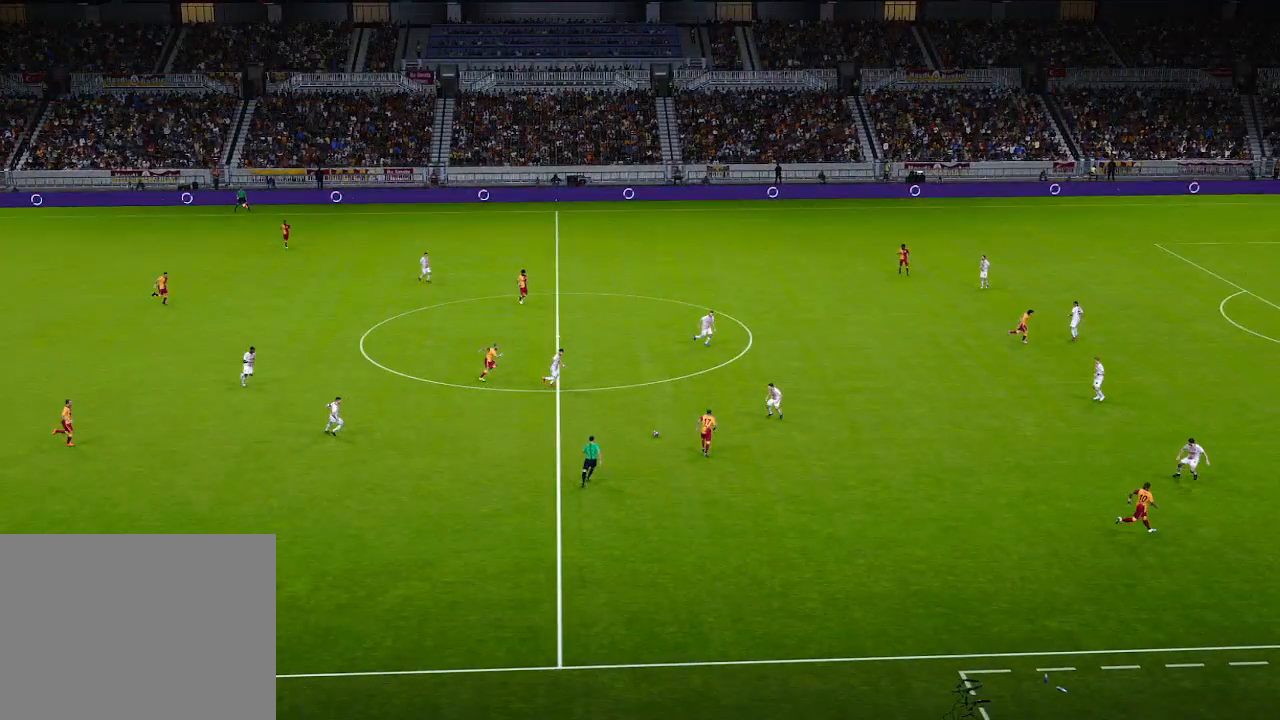
{"buttons": [], "left_stick": "center", "right_stick": "center", "events": []}
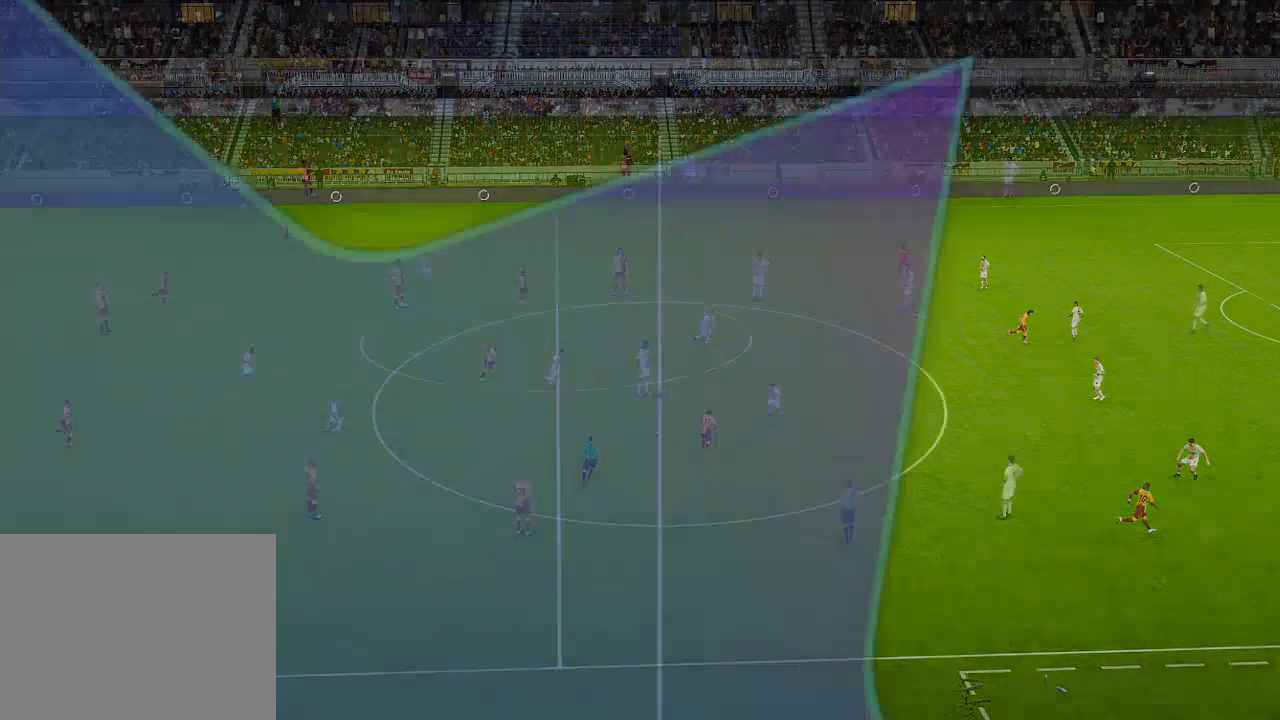
{"buttons": [], "left_stick": "center", "right_stick": "center", "events": []}
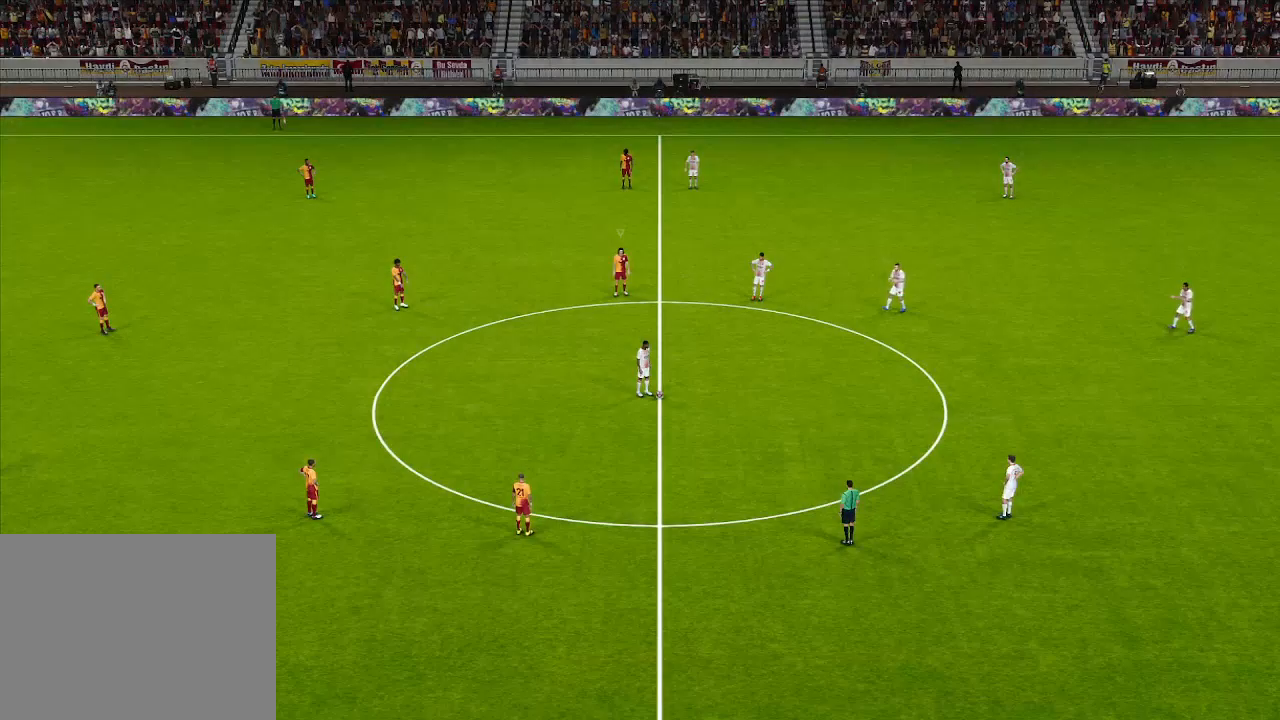
{"buttons": ["DPAD_DOWN"], "left_stick": "center", "right_stick": "center", "events": [[300, "DPAD_DOWN", "down"]]}
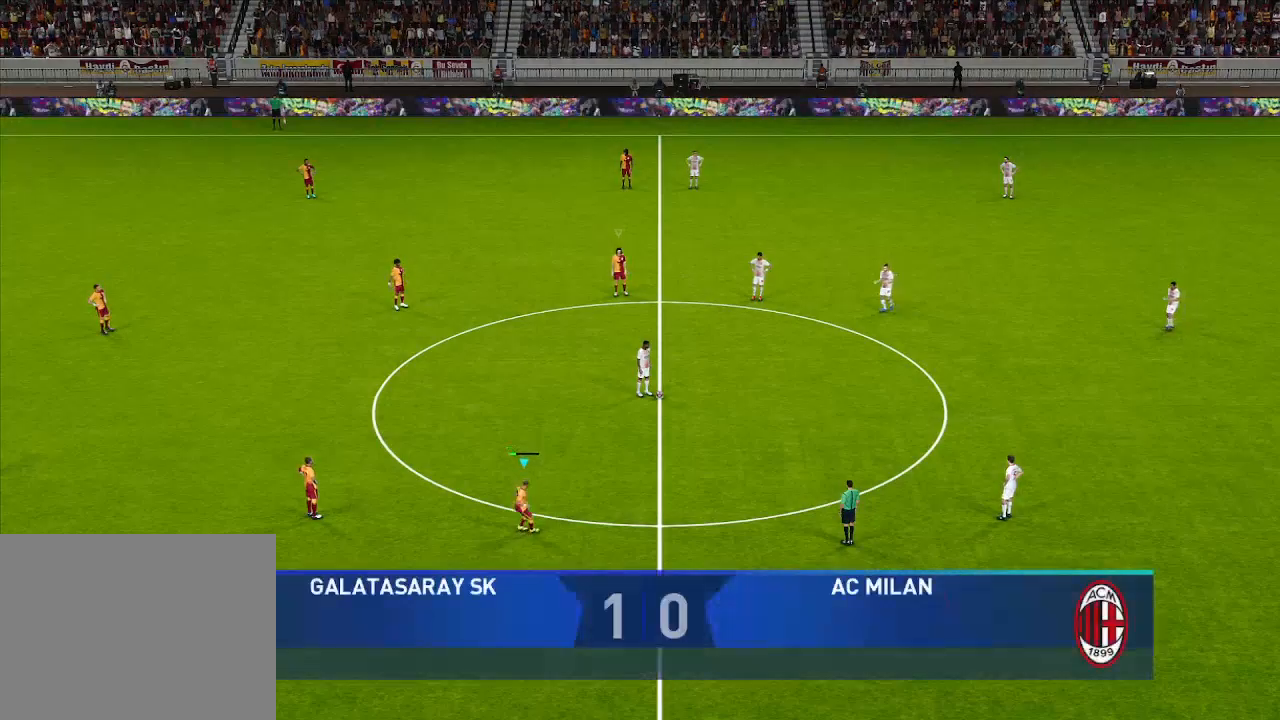
{"buttons": ["DPAD_RIGHT"], "left_stick": "center", "right_stick": "center", "events": [[233, "DPAD_RIGHT", "down"], [433, "DPAD_DOWN", "up"]]}
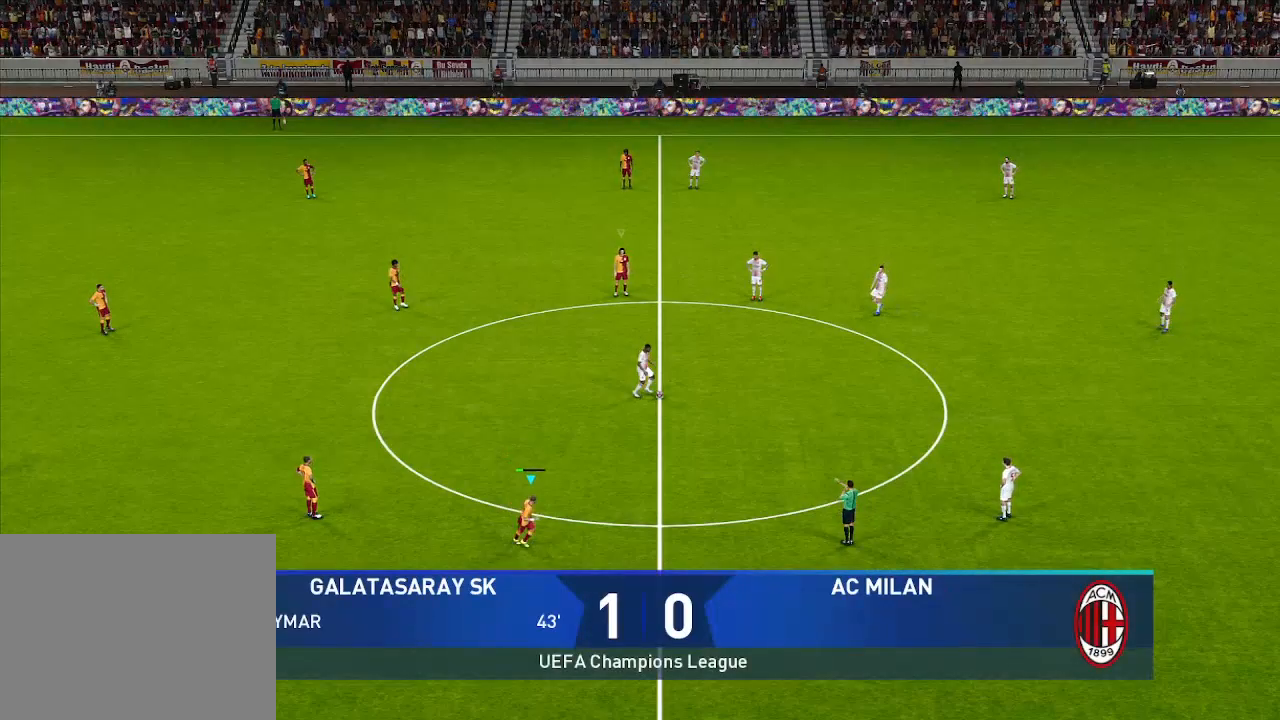
{"buttons": ["DPAD_DOWN", "DPAD_RIGHT"], "left_stick": "center", "right_stick": "center", "events": [[400, "DPAD_DOWN", "down"]]}
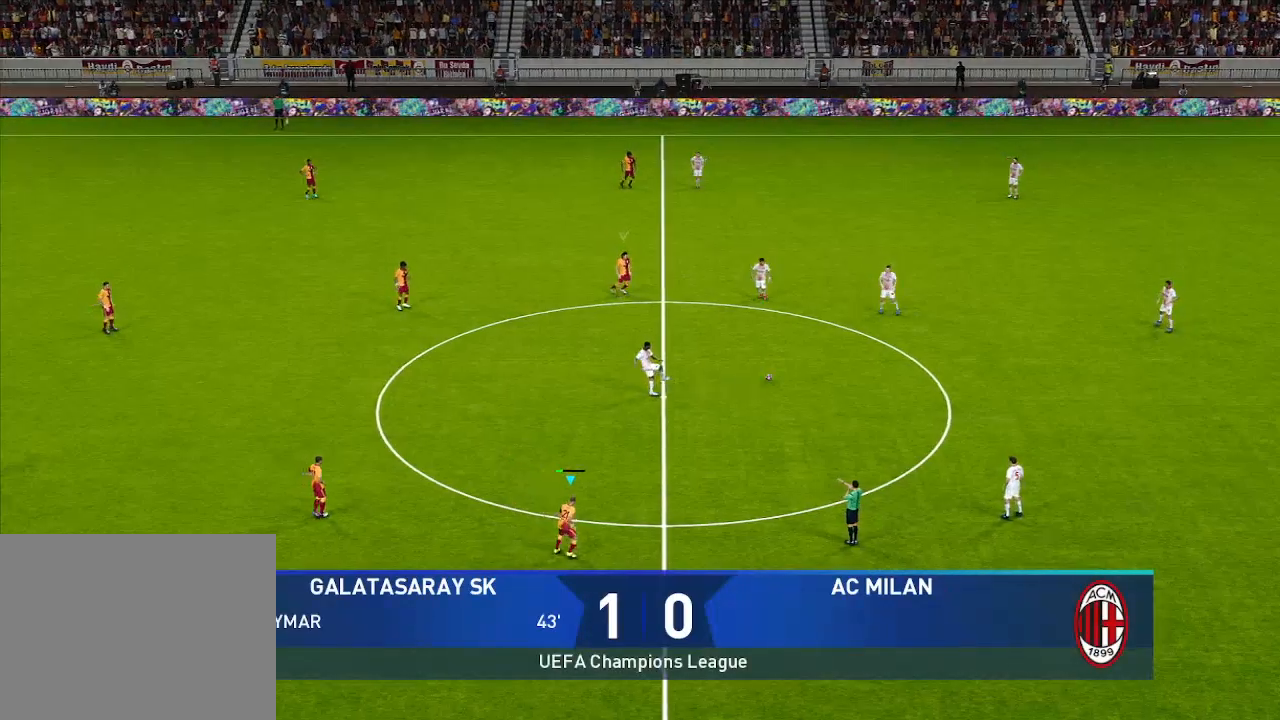
{"buttons": ["DPAD_DOWN", "DPAD_RIGHT"], "left_stick": "center", "right_stick": "center", "events": [[33, "L1", "down"], [167, "L1", "up"]]}
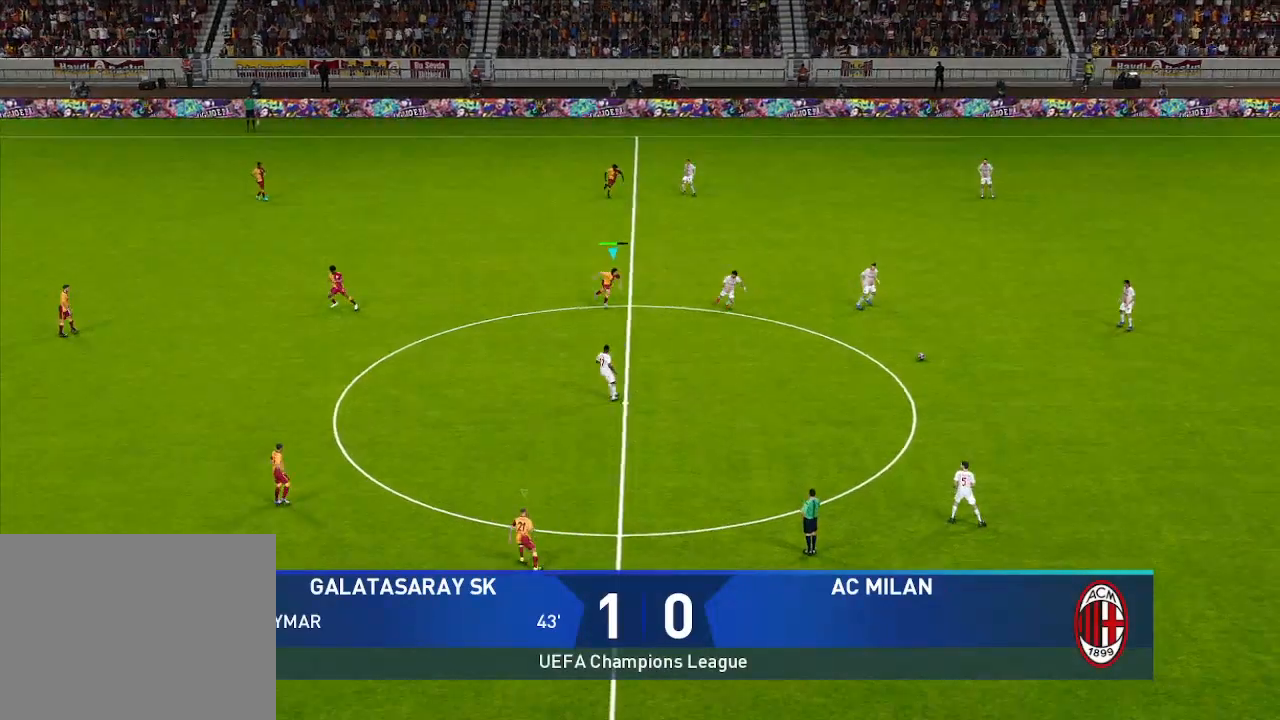
{"buttons": ["DPAD_DOWN", "DPAD_RIGHT"], "left_stick": "center", "right_stick": "center", "events": []}
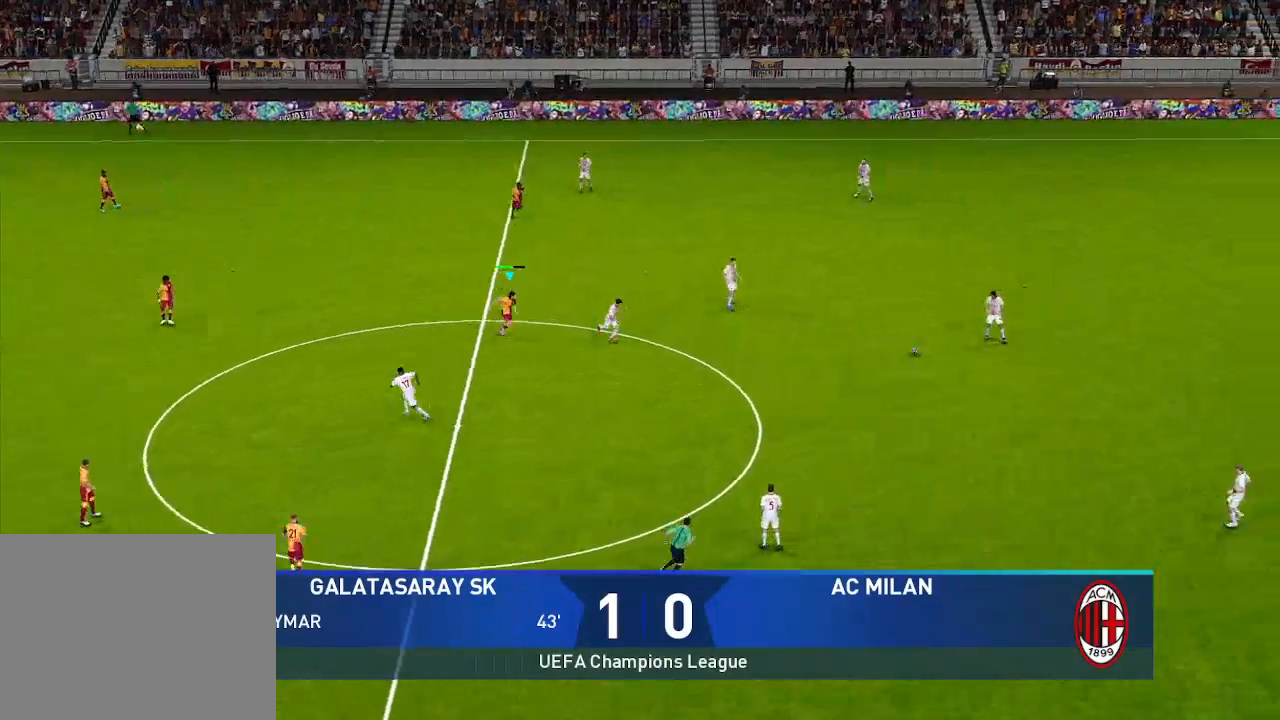
{"buttons": ["DPAD_DOWN", "DPAD_RIGHT"], "left_stick": "center", "right_stick": "center", "events": []}
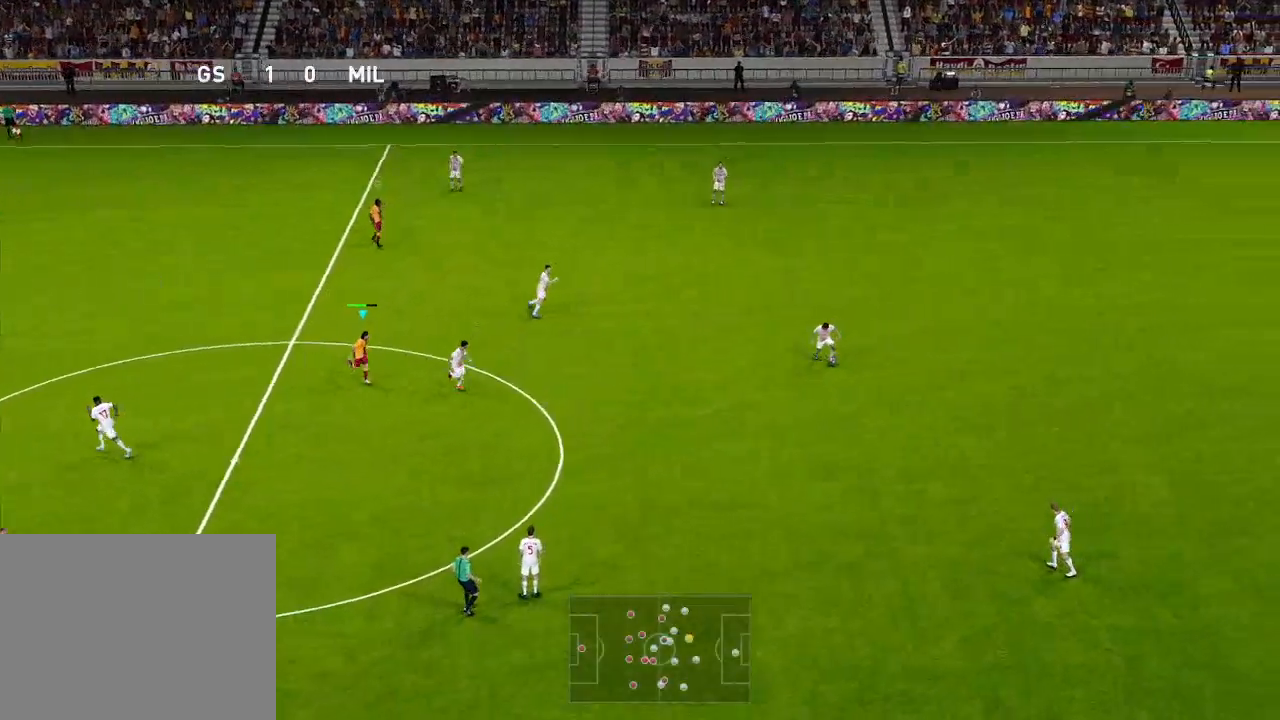
{"buttons": ["DPAD_DOWN", "DPAD_RIGHT"], "left_stick": "center", "right_stick": "center", "events": []}
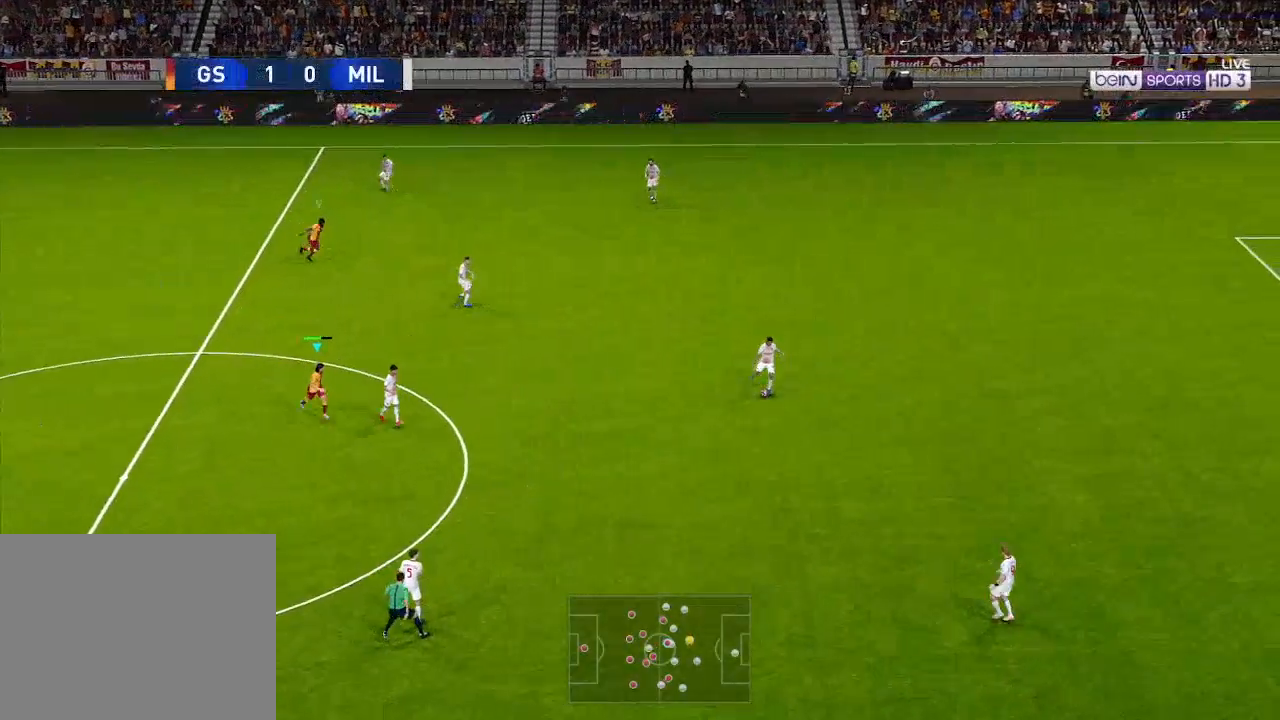
{"buttons": ["DPAD_DOWN"], "left_stick": "center", "right_stick": "center", "events": [[267, "DPAD_RIGHT", "up"]]}
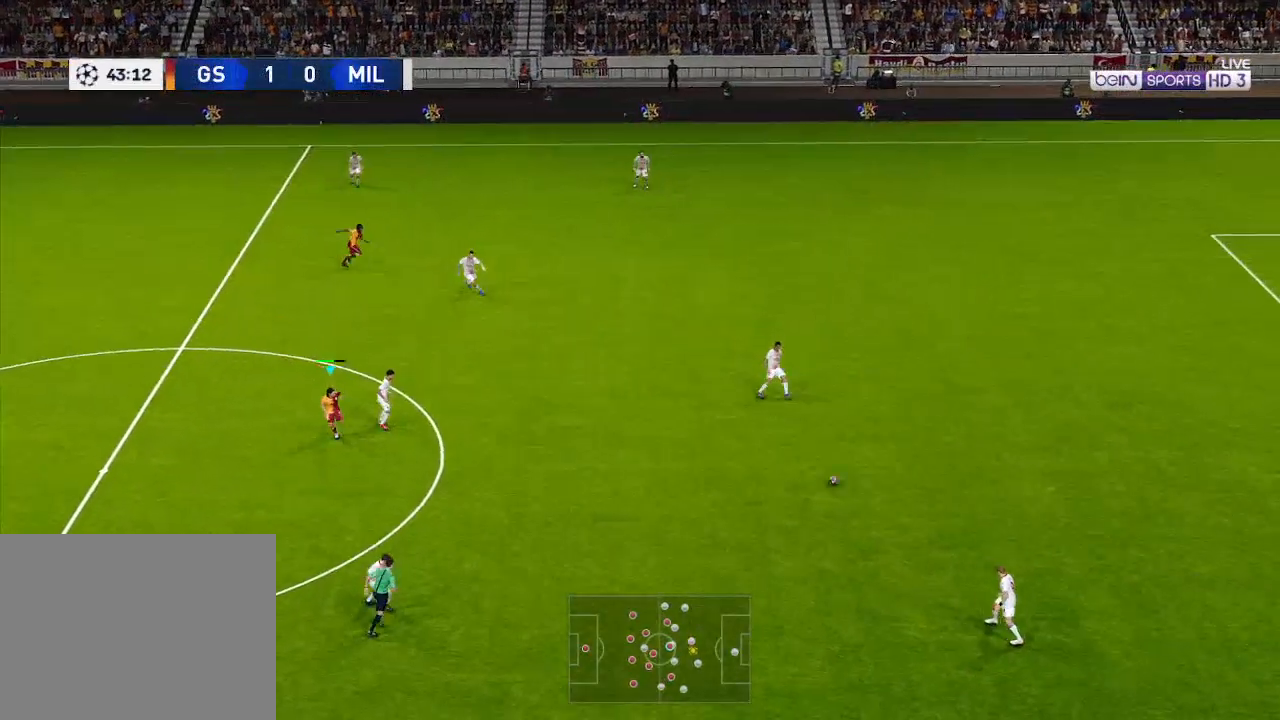
{"buttons": ["DPAD_DOWN"], "left_stick": "center", "right_stick": "center", "events": []}
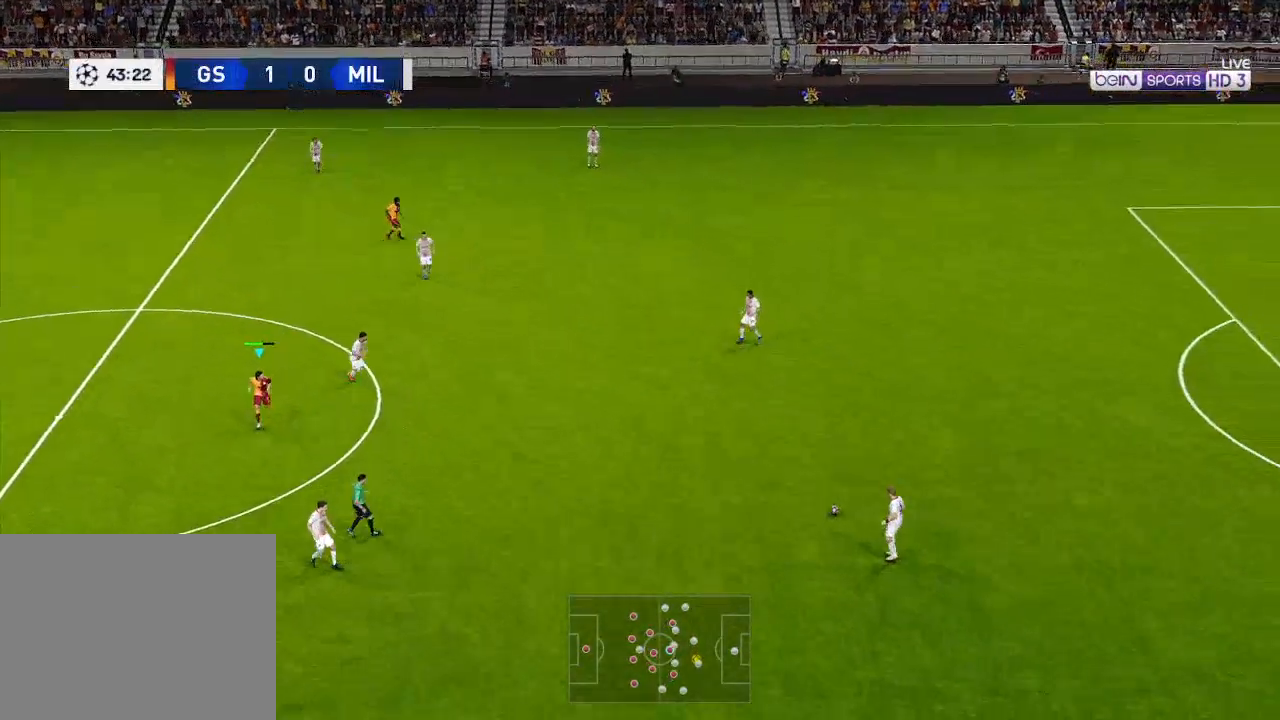
{"buttons": ["DPAD_RIGHT"], "left_stick": "center", "right_stick": "center", "events": [[100, "DPAD_RIGHT", "down"], [333, "DPAD_DOWN", "up"], [333, "L1", "down"], [467, "L1", "up"]]}
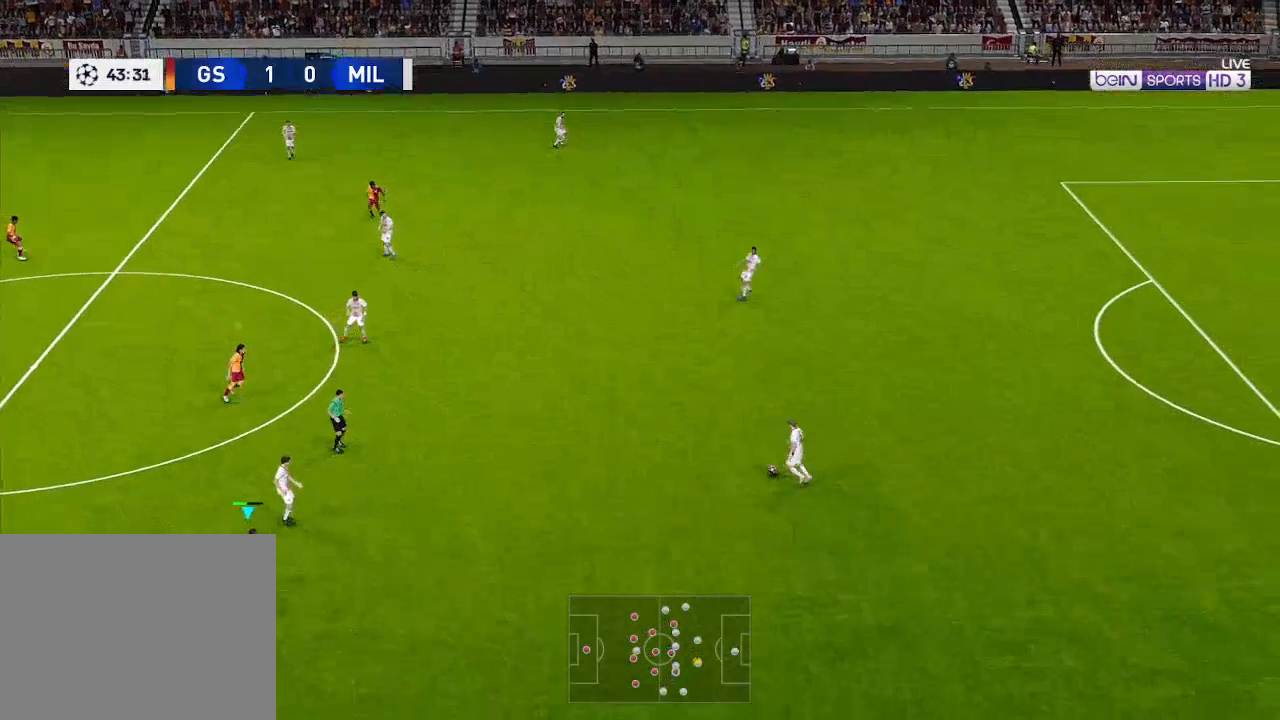
{"buttons": ["DPAD_RIGHT"], "left_stick": "center", "right_stick": "center", "events": [[33, "DPAD_UP", "down"], [400, "L1", "down"], [500, "DPAD_UP", "up"], [500, "L1", "up"]]}
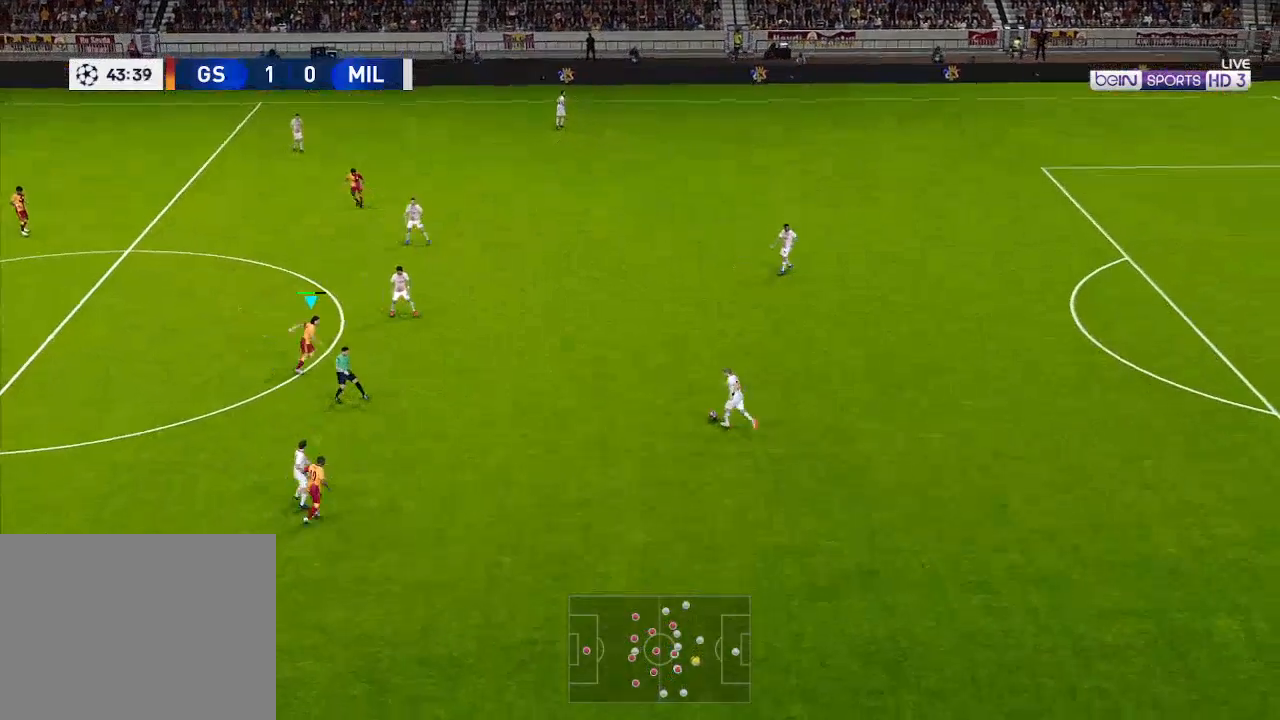
{"buttons": ["DPAD_DOWN", "DPAD_RIGHT"], "left_stick": "center", "right_stick": "center", "events": [[433, "DPAD_DOWN", "down"]]}
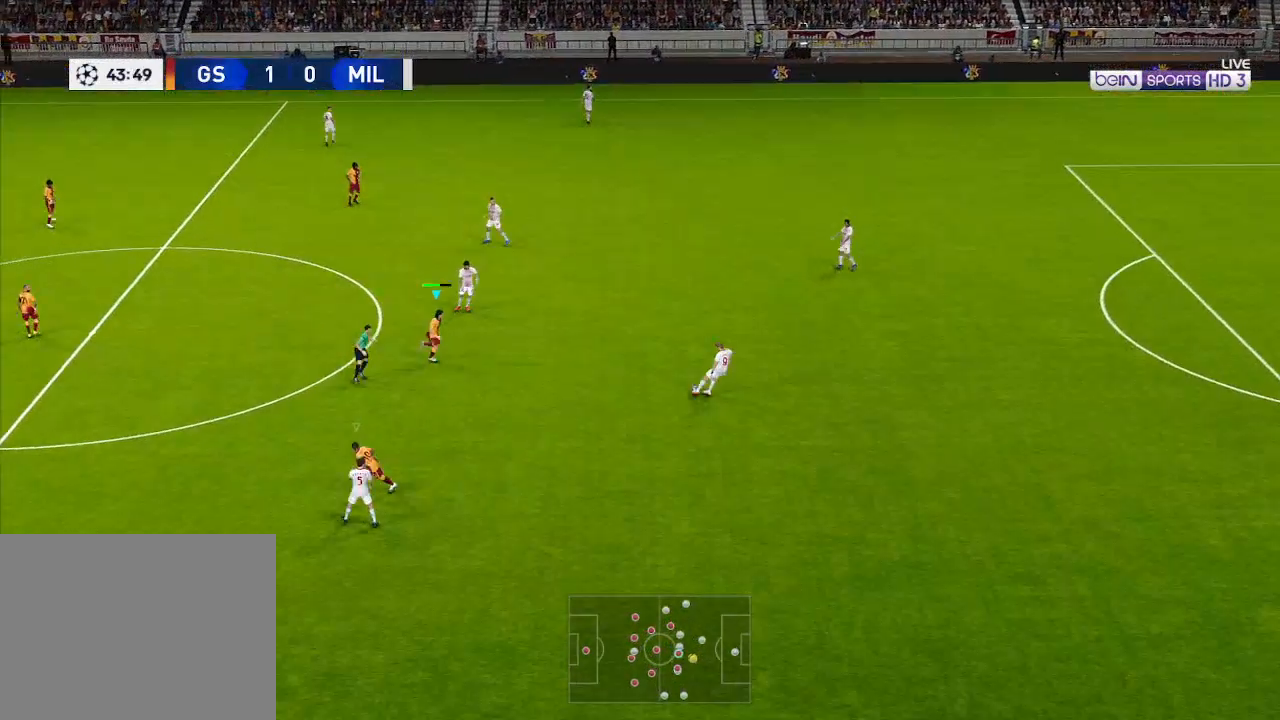
{"buttons": ["DPAD_UP", "DPAD_RIGHT"], "left_stick": "center", "right_stick": "center", "events": [[100, "DPAD_DOWN", "up"], [167, "DPAD_UP", "down"], [300, "L1", "down"], [433, "L1", "up"]]}
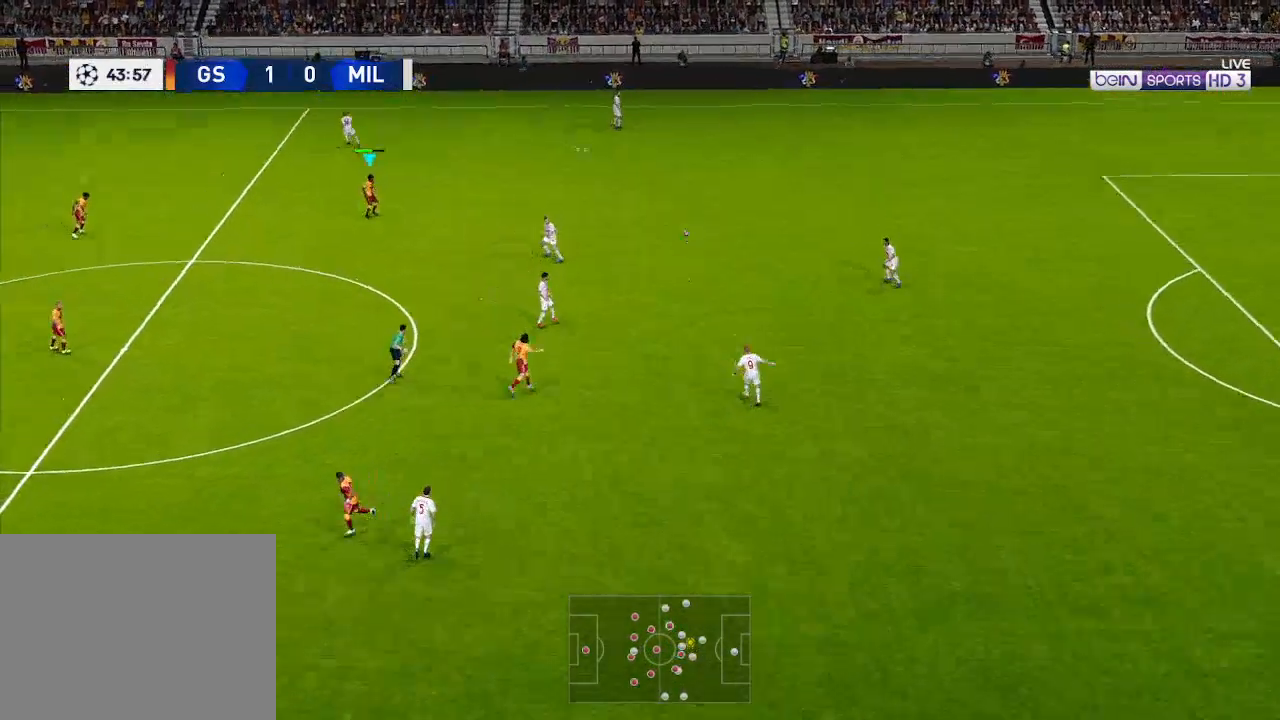
{"buttons": ["DPAD_UP"], "left_stick": "center", "right_stick": "center", "events": [[333, "DPAD_RIGHT", "up"]]}
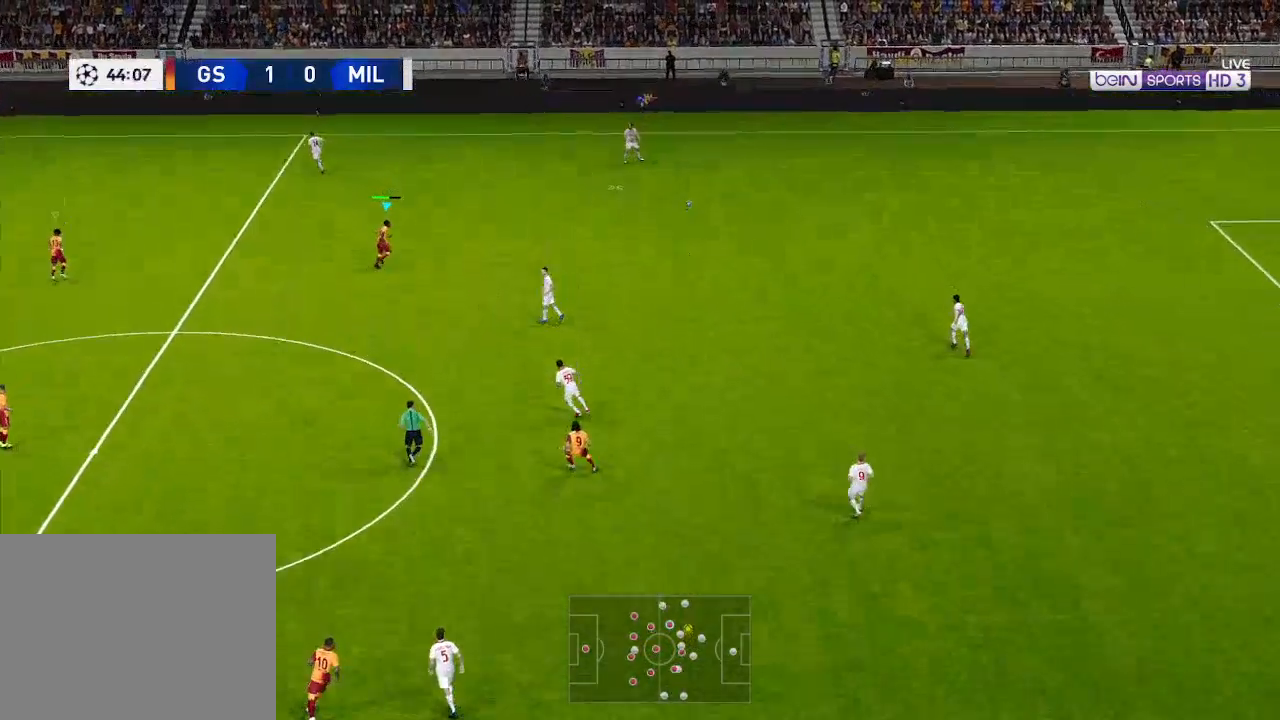
{"buttons": ["R1", "DPAD_UP"], "left_stick": "center", "right_stick": "center", "events": [[67, "R1", "down"]]}
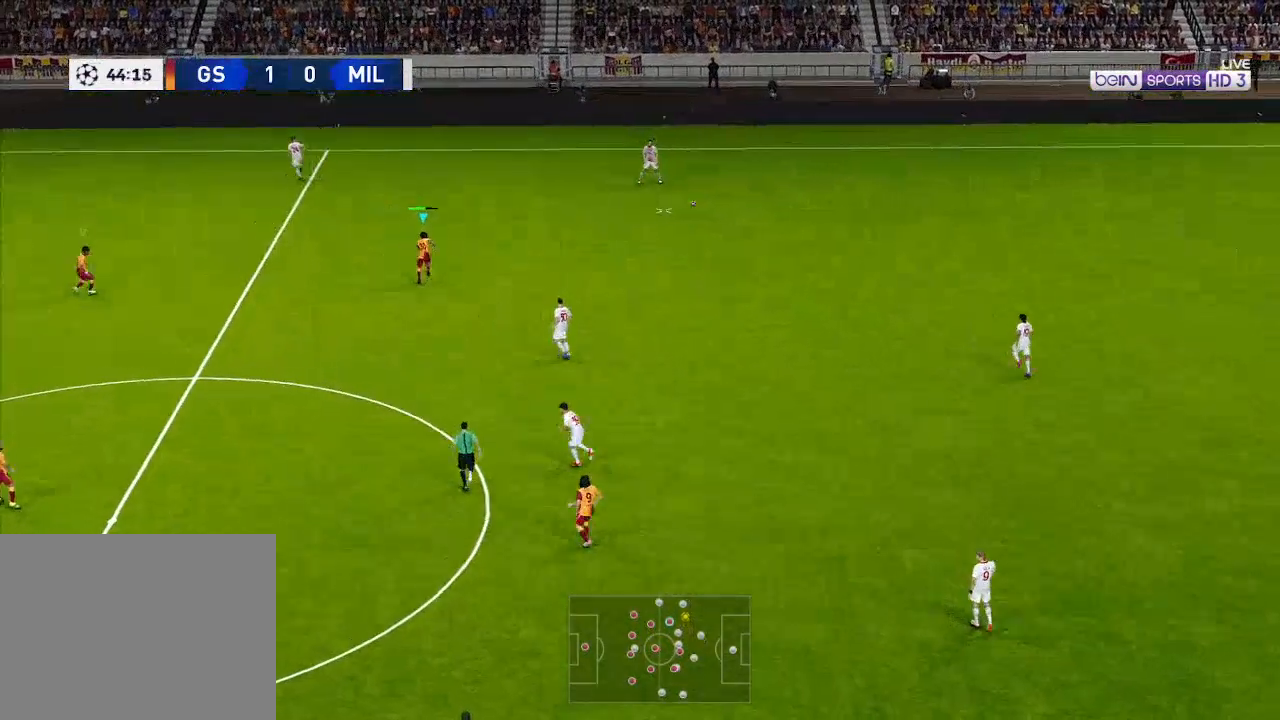
{"buttons": ["R1", "DPAD_UP", "DPAD_RIGHT"], "left_stick": "center", "right_stick": "center", "events": [[367, "DPAD_RIGHT", "down"]]}
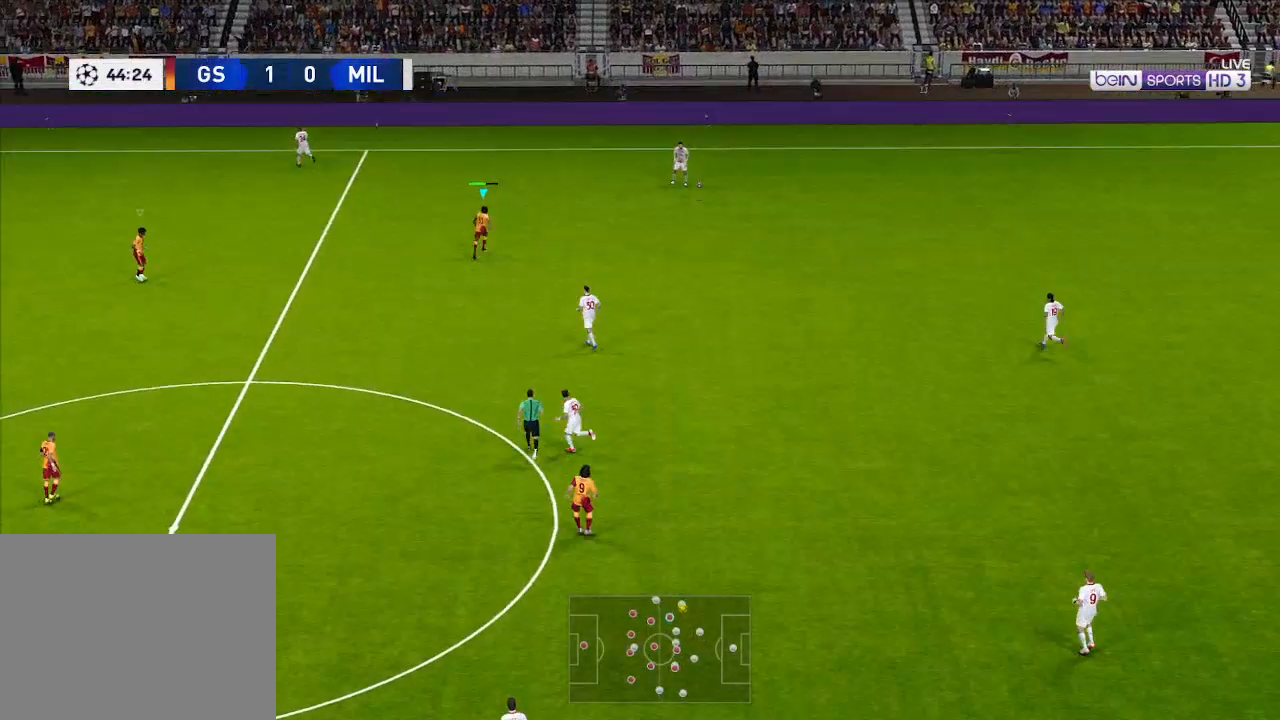
{"buttons": ["R1", "DPAD_UP", "DPAD_RIGHT"], "left_stick": "center", "right_stick": "center", "events": [[167, "DPAD_RIGHT", "up"], [467, "DPAD_RIGHT", "down"]]}
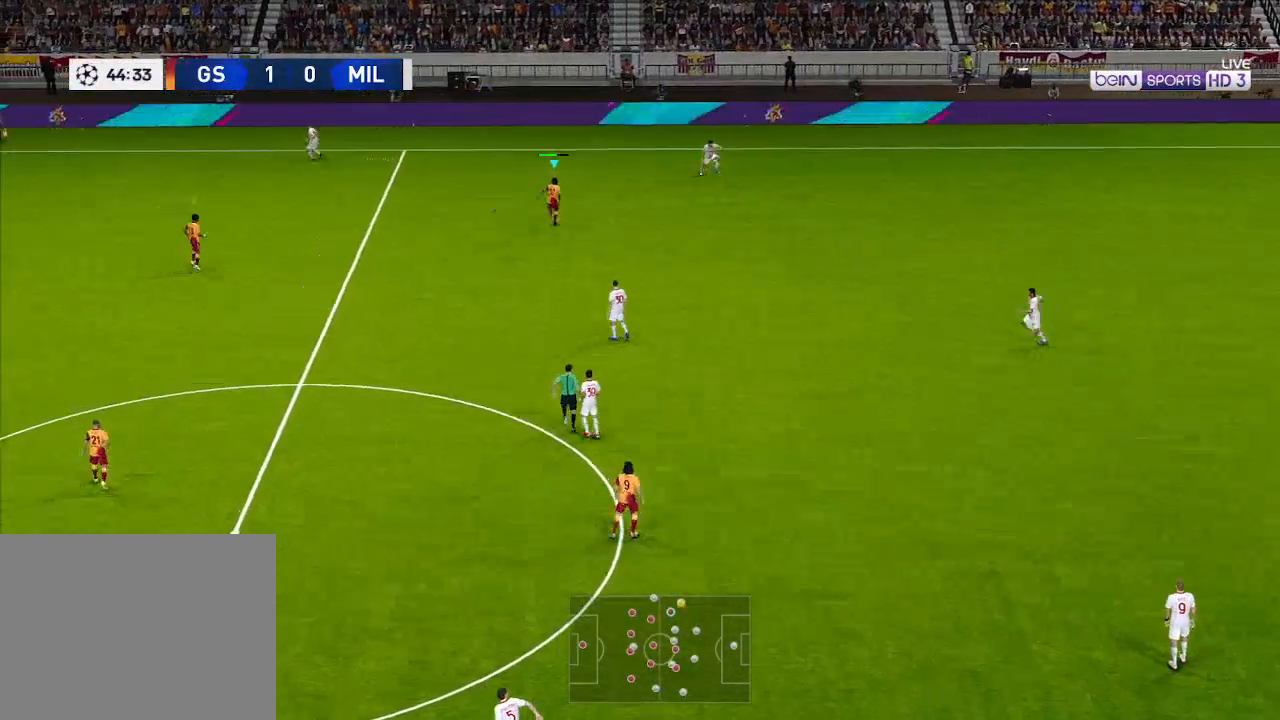
{"buttons": ["A", "R1"], "left_stick": "center", "right_stick": "center", "events": [[200, "A", "down"], [267, "DPAD_UP", "up"], [433, "DPAD_RIGHT", "up"]]}
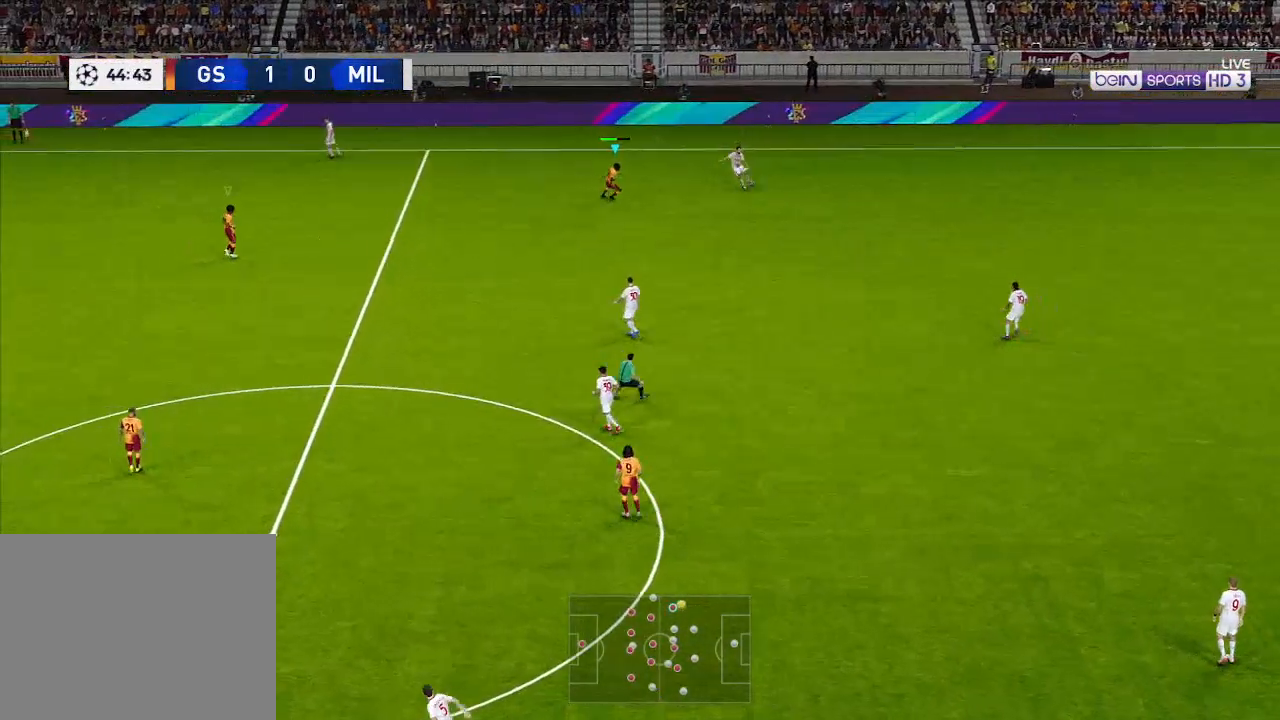
{"buttons": ["A", "R1", "DPAD_UP"], "left_stick": "center", "right_stick": "center", "events": [[133, "DPAD_DOWN", "down"], [333, "DPAD_DOWN", "up"], [367, "L1", "down"], [400, "DPAD_UP", "down"], [500, "L1", "up"]]}
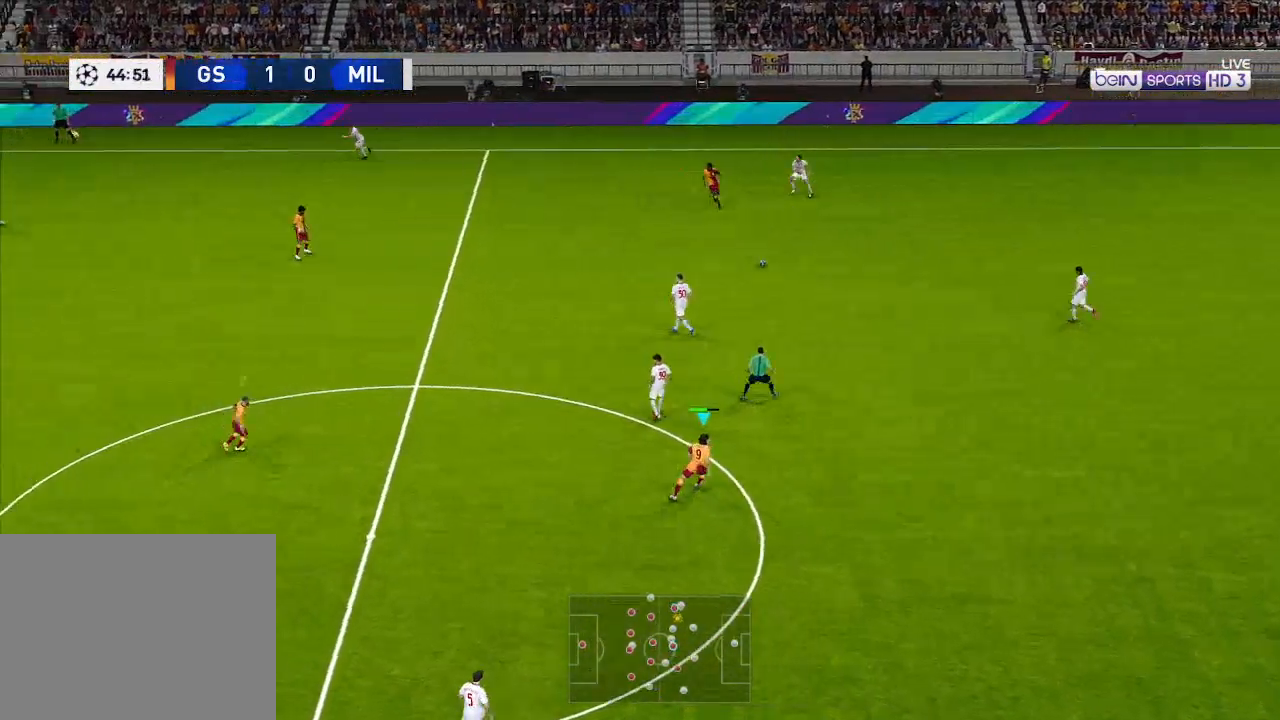
{"buttons": ["R1", "DPAD_UP", "DPAD_LEFT"], "left_stick": "center", "right_stick": "center", "events": [[67, "DPAD_LEFT", "down"], [133, "A", "up"]]}